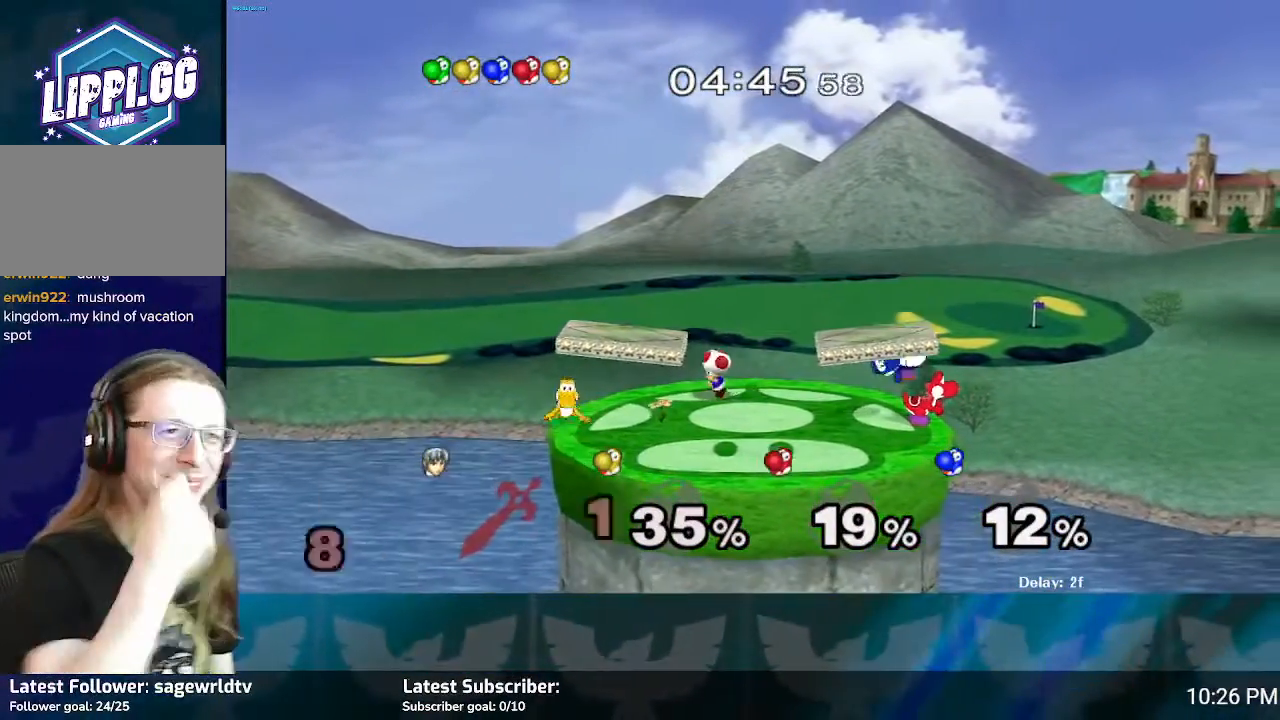
Gameplay with a controller (Nintendo layout); each line is a JSON object with the inputs held at the frame after it. "events" lists button and stick changes between this image and that frame as [ms after this image, input, new state], when the widget could be followed in between. Not read: L3 R3.
{"buttons": [], "left_stick": "center", "right_stick": "center", "events": []}
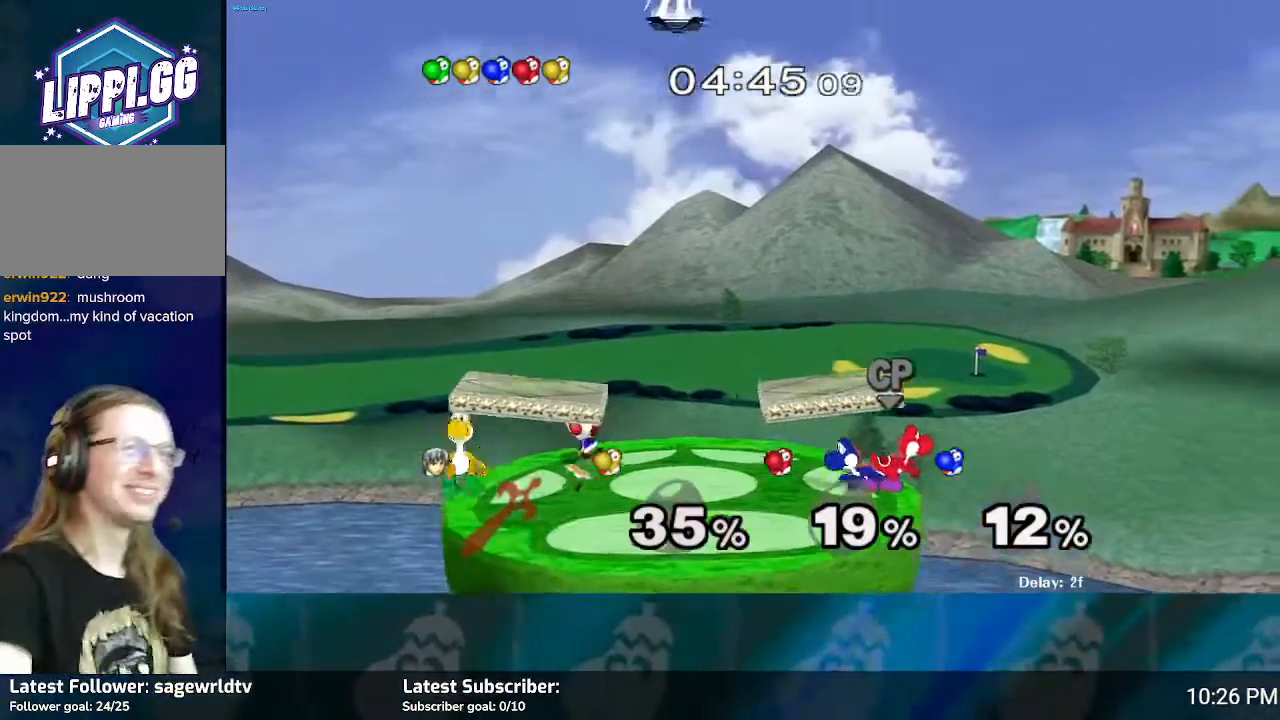
{"buttons": [], "left_stick": "center", "right_stick": "center", "events": []}
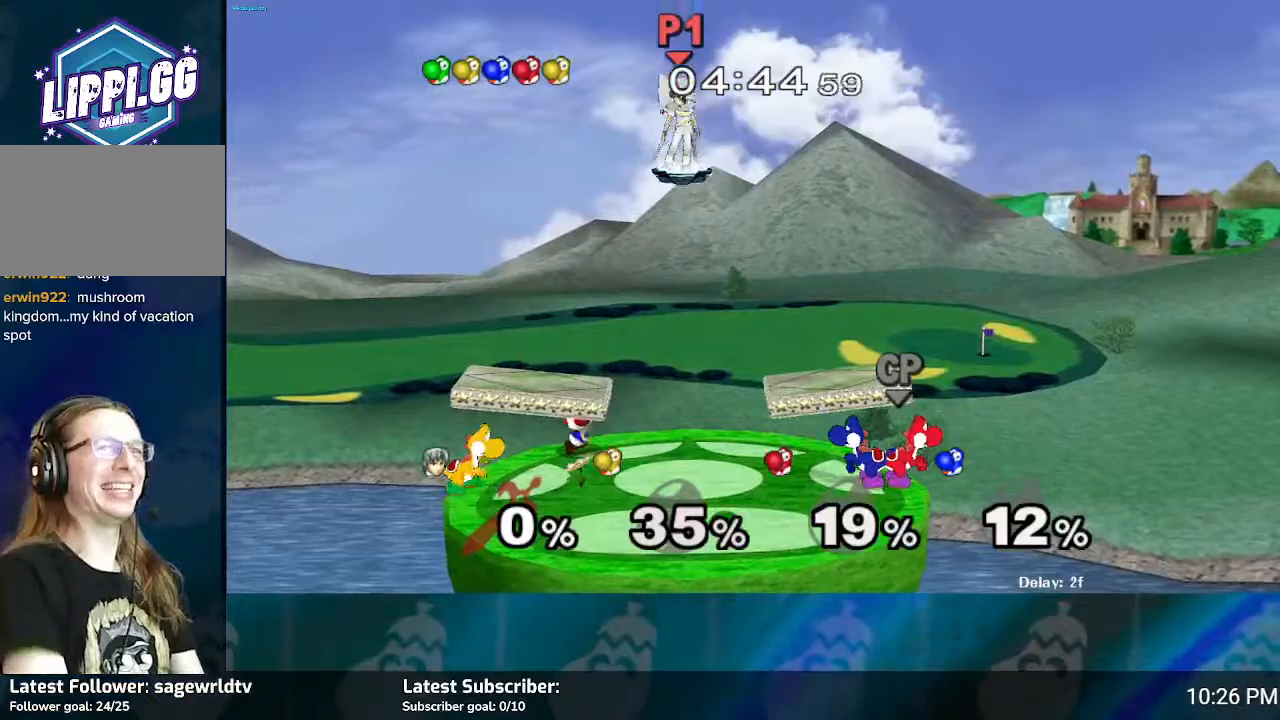
{"buttons": [], "left_stick": "down", "right_stick": "center", "events": [[400, "left_stick", "down"]]}
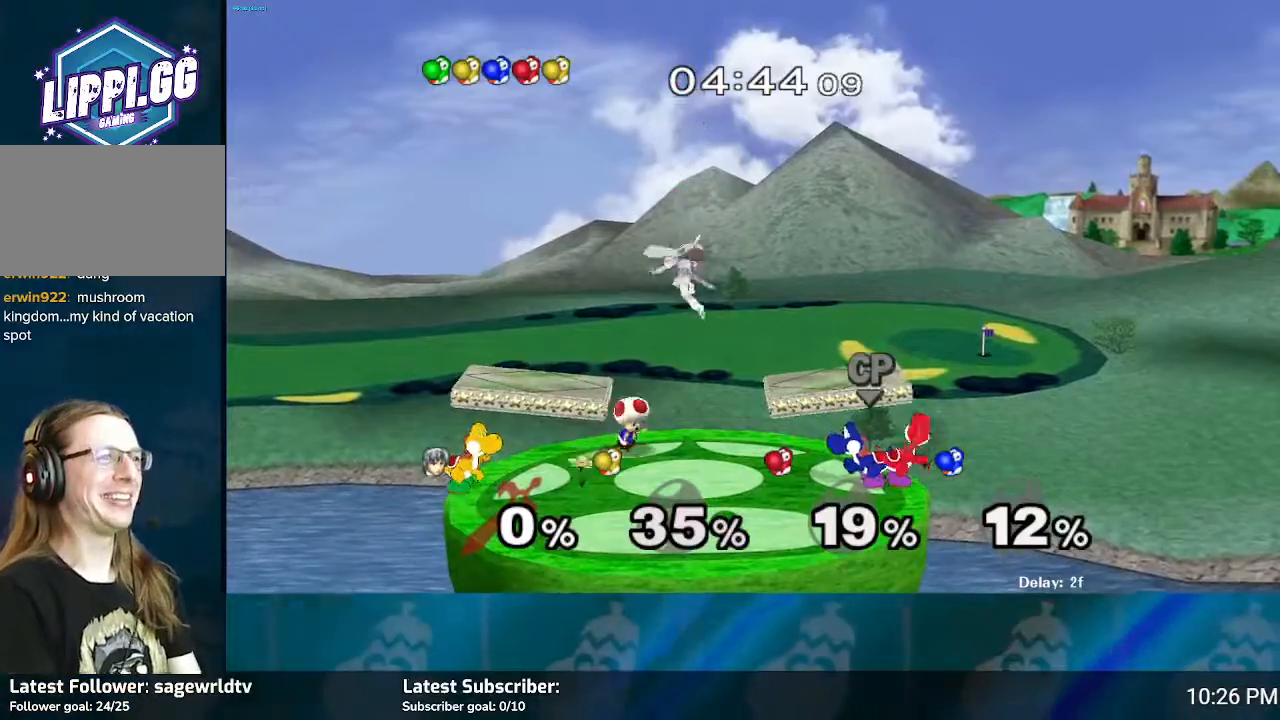
{"buttons": [], "left_stick": "center", "right_stick": "center", "events": [[334, "left_stick", "center"]]}
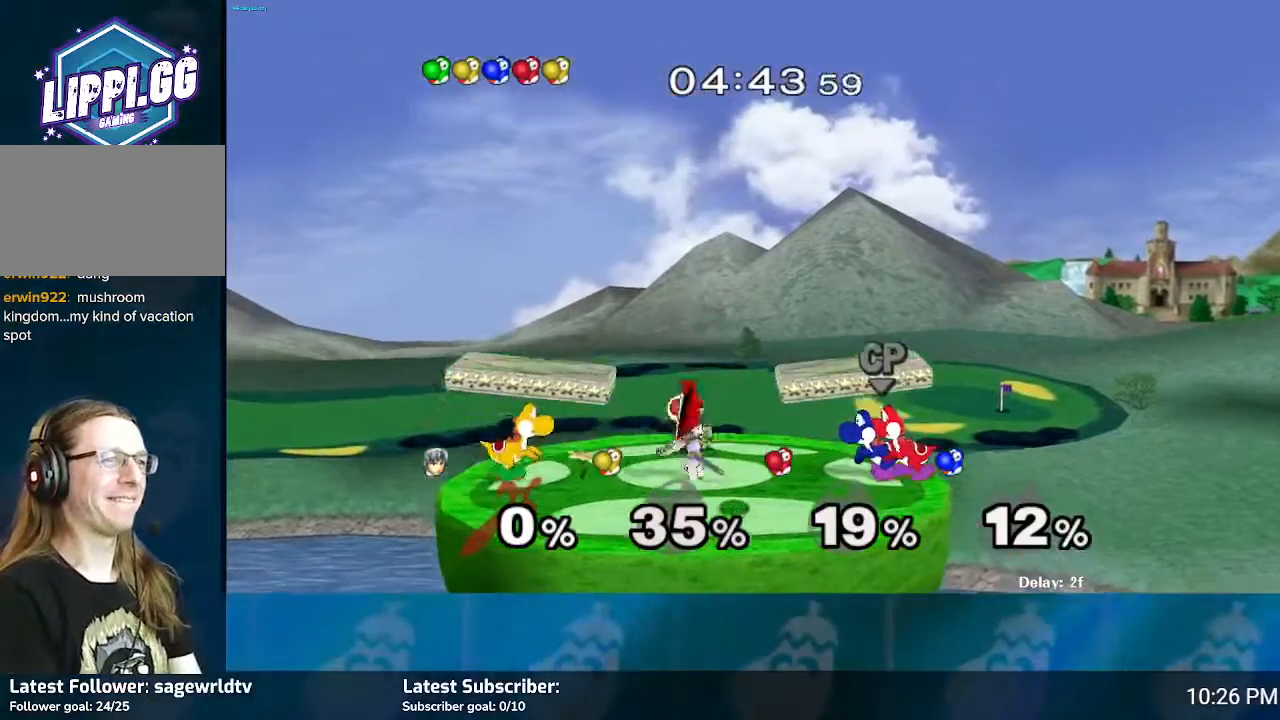
{"buttons": [], "left_stick": "center", "right_stick": "right", "events": [[267, "right_stick", "right"], [367, "right_stick", "center"], [433, "right_stick", "right"]]}
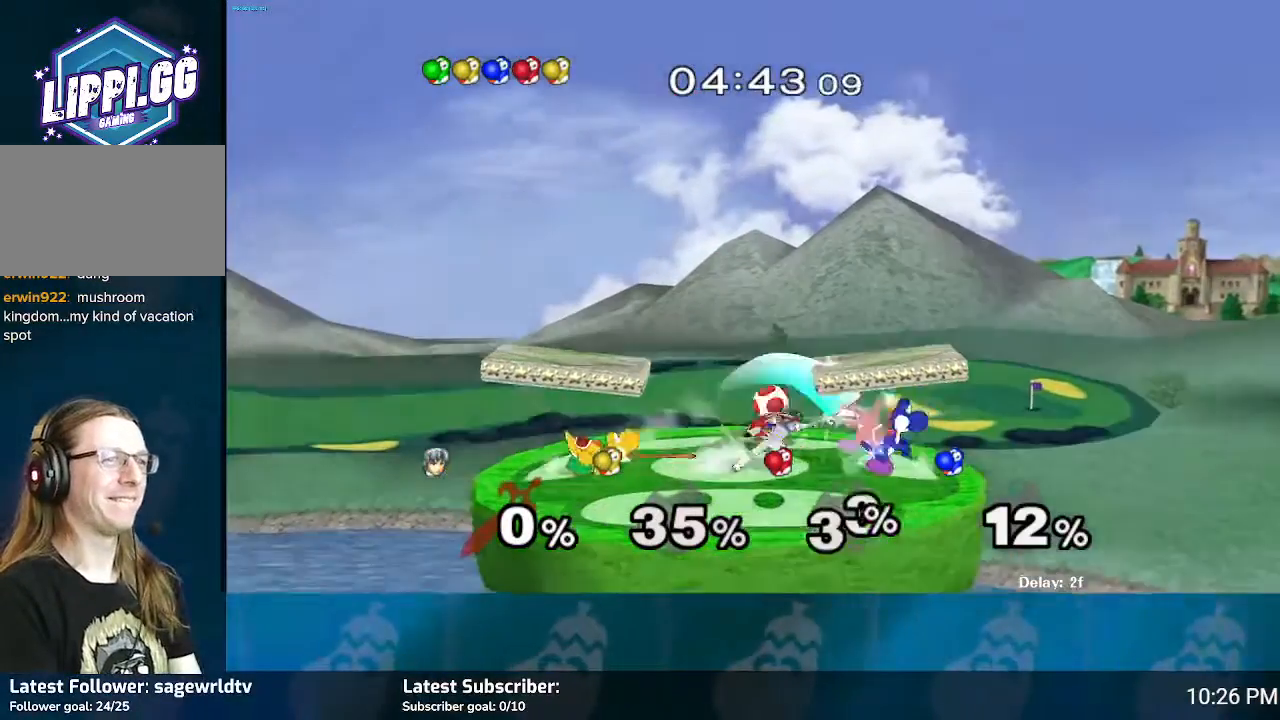
{"buttons": [], "left_stick": "center", "right_stick": "center", "events": [[300, "right_stick", "center"]]}
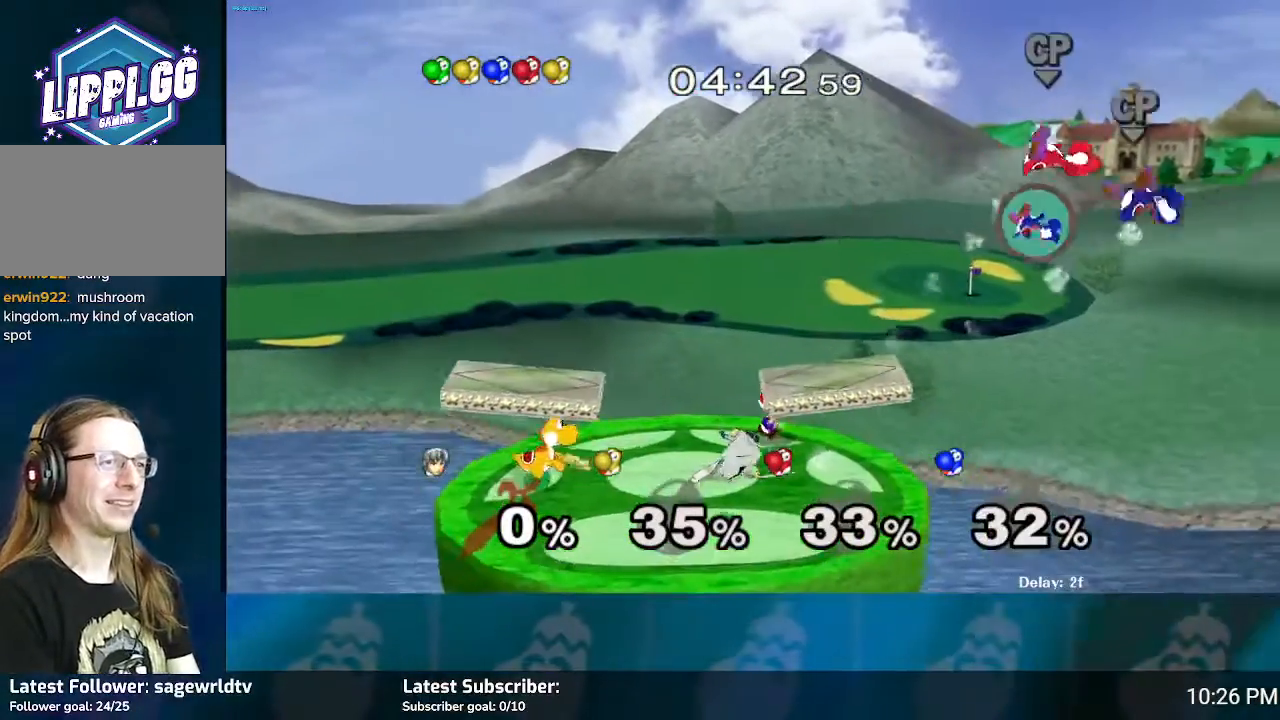
{"buttons": [], "left_stick": "center", "right_stick": "left", "events": [[100, "right_stick", "left"], [200, "right_stick", "center"], [300, "right_stick", "left"]]}
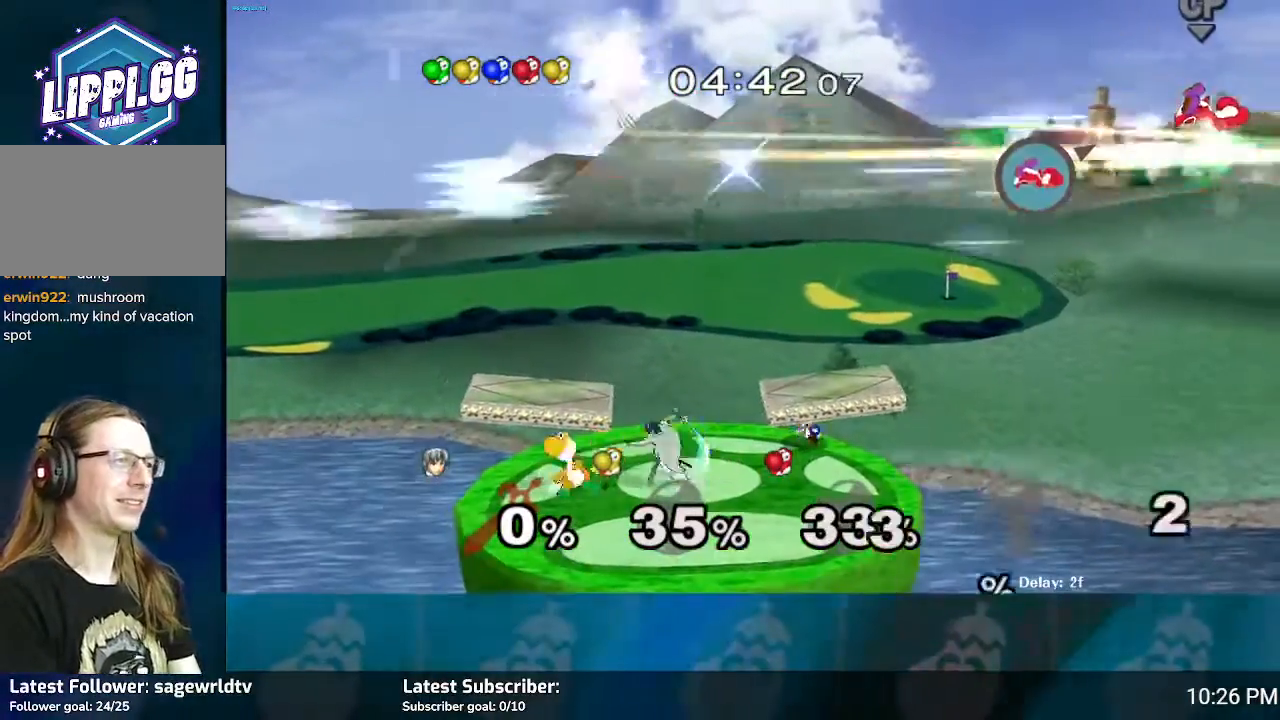
{"buttons": [], "left_stick": "center", "right_stick": "center", "events": [[434, "right_stick", "center"]]}
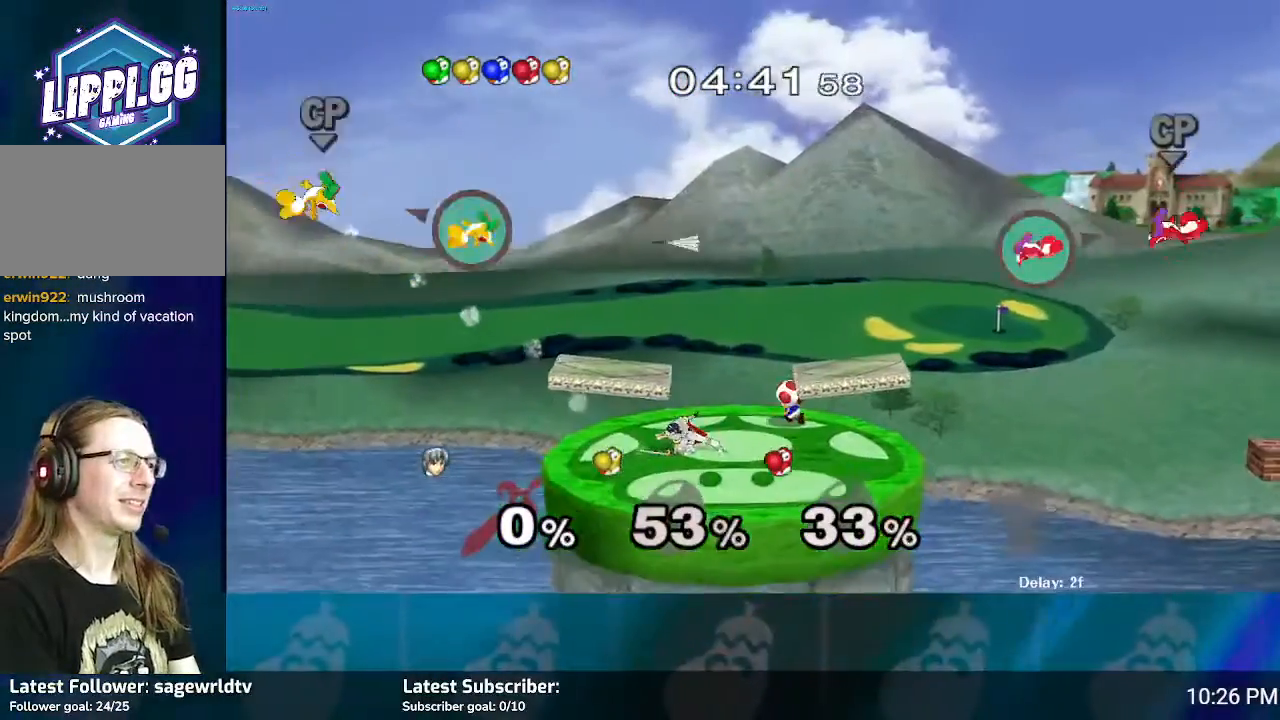
{"buttons": [], "left_stick": "center", "right_stick": "center", "events": []}
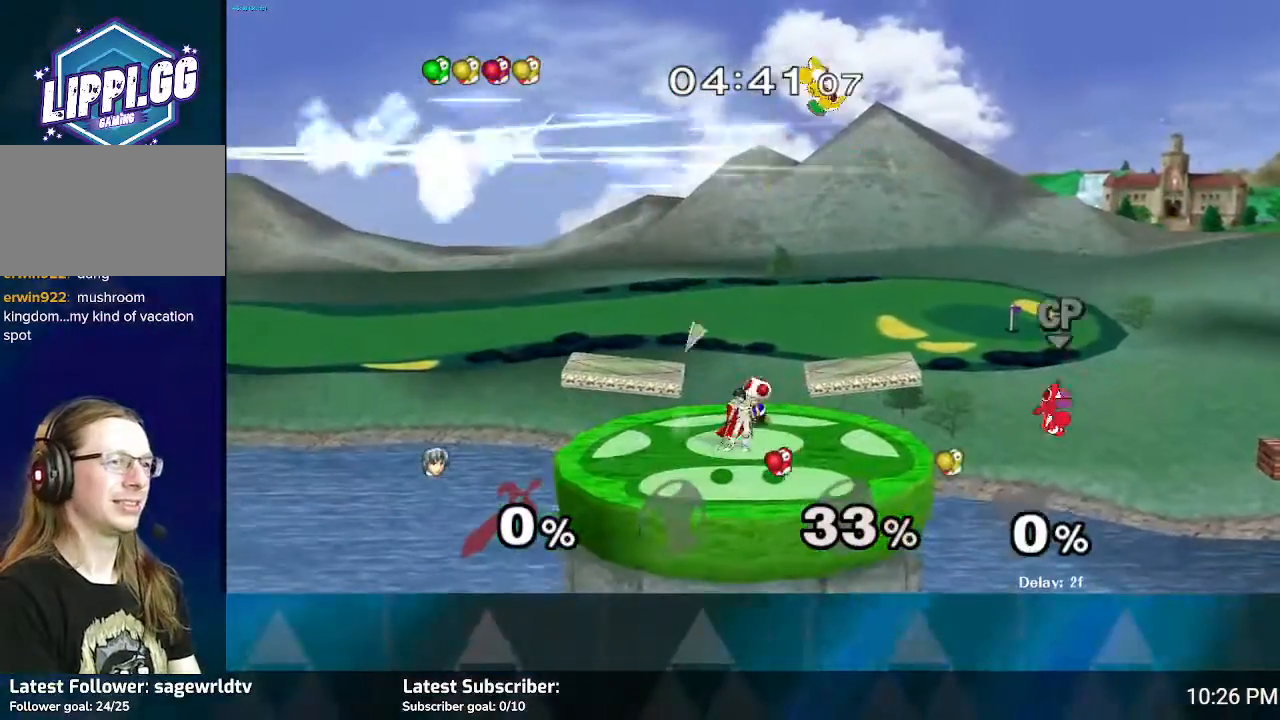
{"buttons": [], "left_stick": "left", "right_stick": "center", "events": [[67, "left_stick", "right"], [200, "left_stick", "left"], [367, "left_stick", "right"], [501, "left_stick", "left"]]}
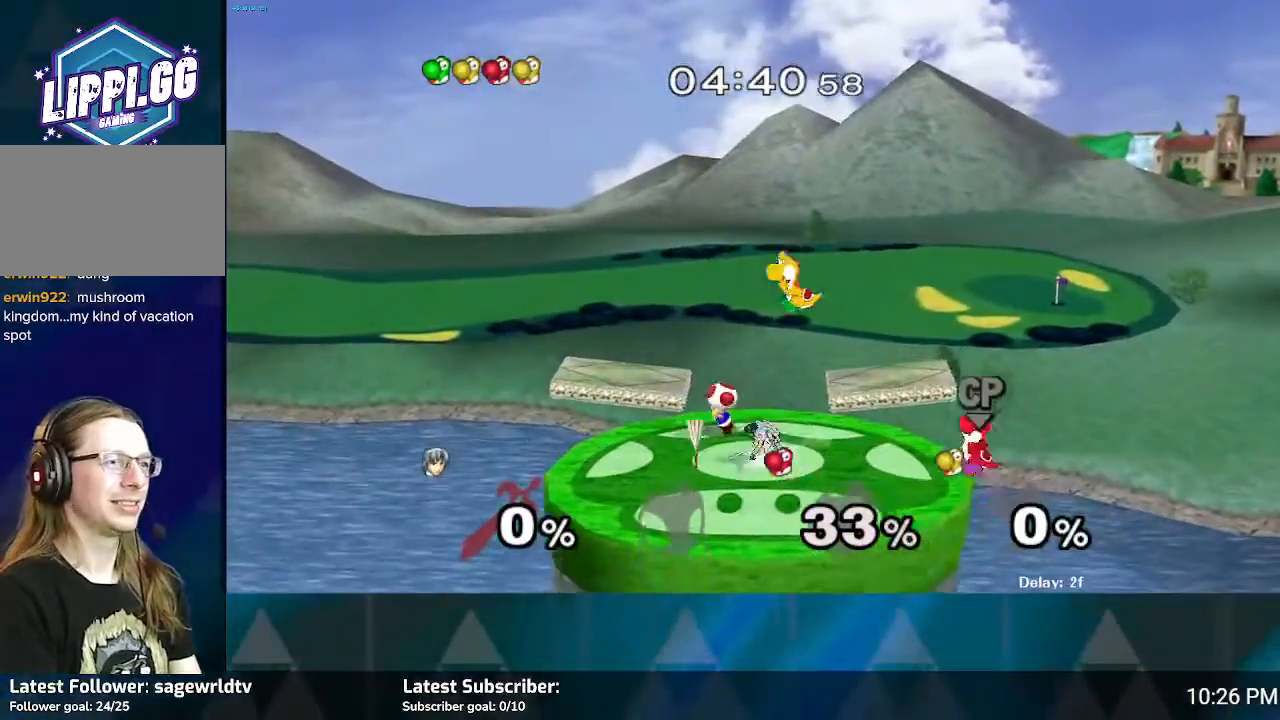
{"buttons": [], "left_stick": "center", "right_stick": "right", "events": [[100, "left_stick", "right"], [267, "left_stick", "left"], [400, "left_stick", "center"], [500, "right_stick", "right"]]}
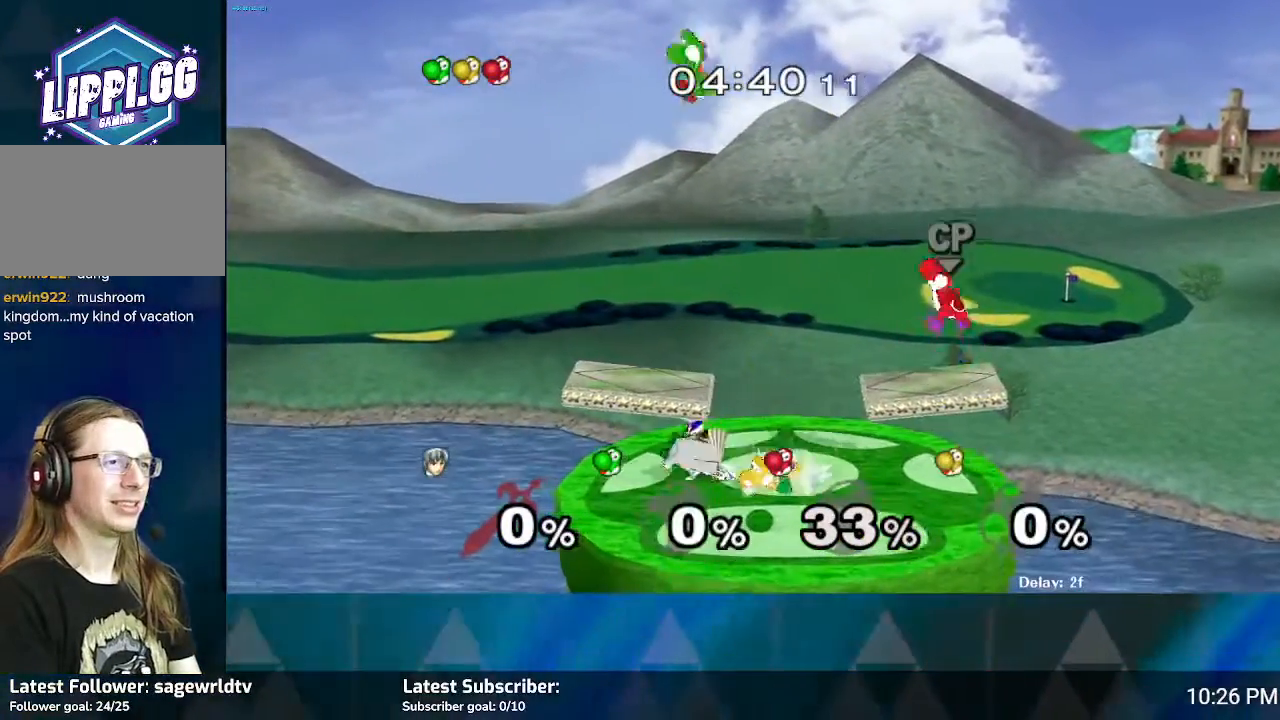
{"buttons": [], "left_stick": "center", "right_stick": "right", "events": []}
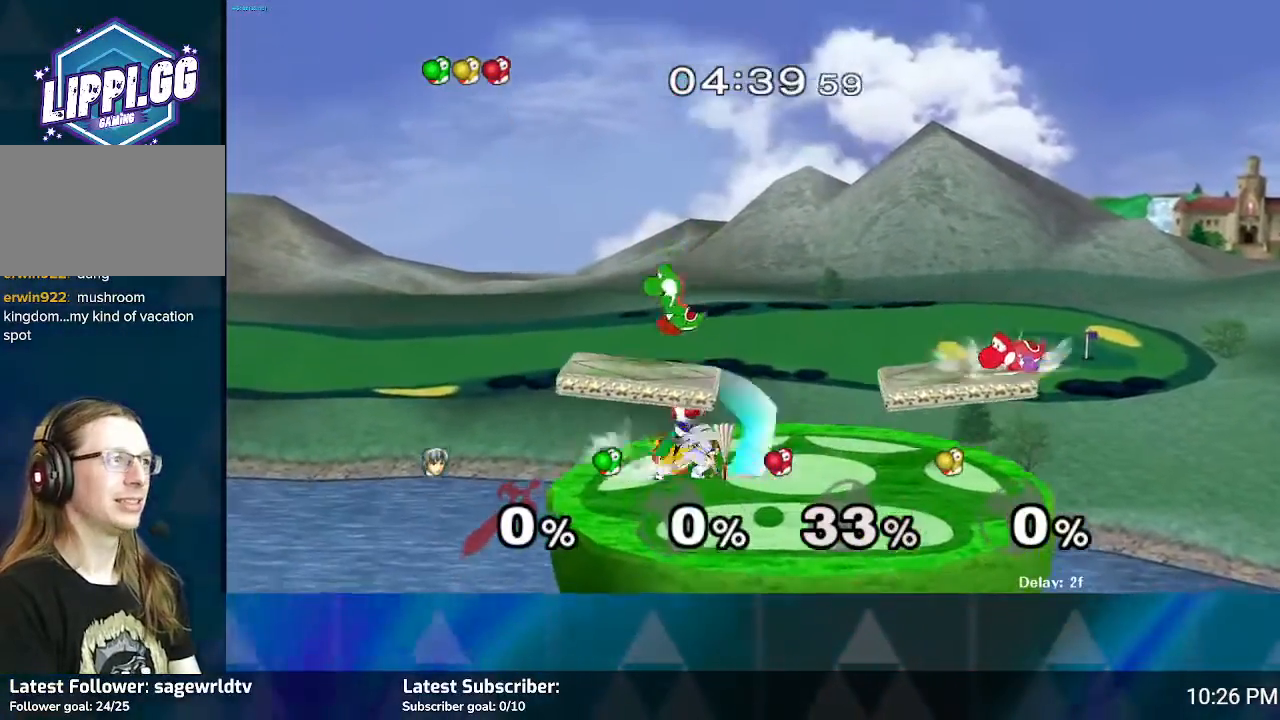
{"buttons": [], "left_stick": "center", "right_stick": "center", "events": [[267, "right_stick", "center"], [333, "right_stick", "right"], [467, "right_stick", "center"]]}
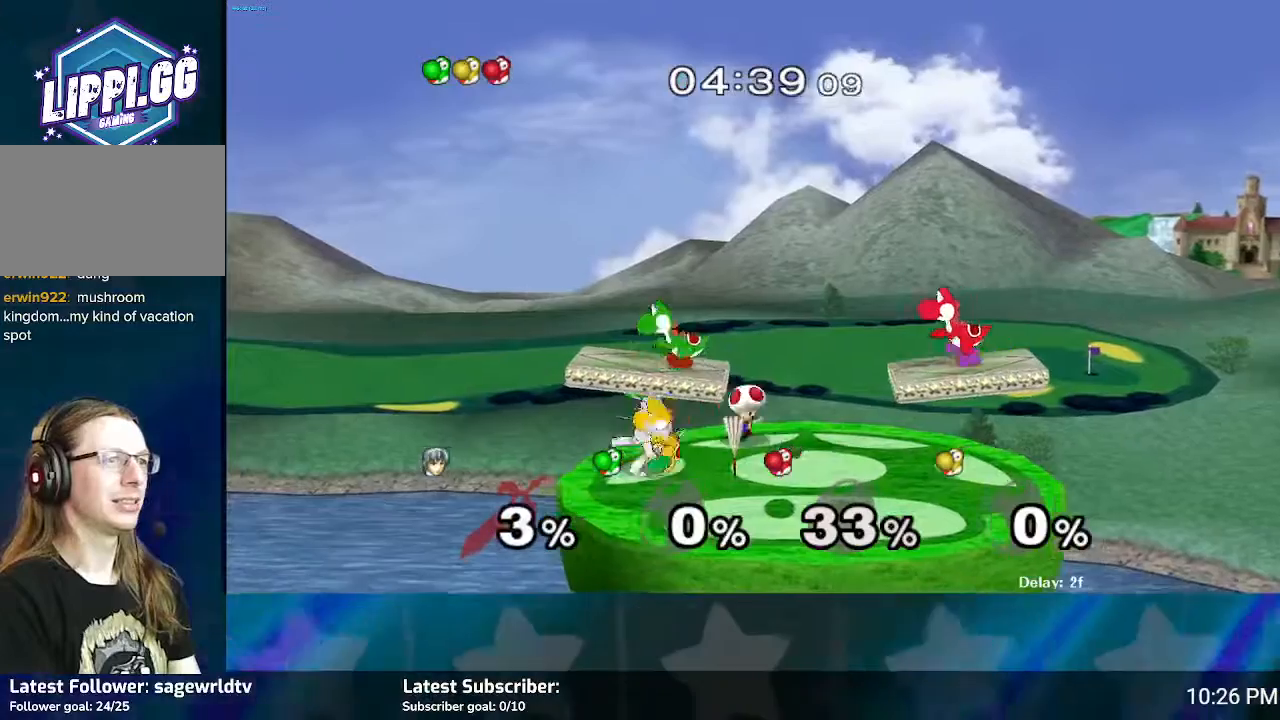
{"buttons": [], "left_stick": "center", "right_stick": "right", "events": [[67, "right_stick", "right"], [367, "right_stick", "center"], [434, "right_stick", "right"]]}
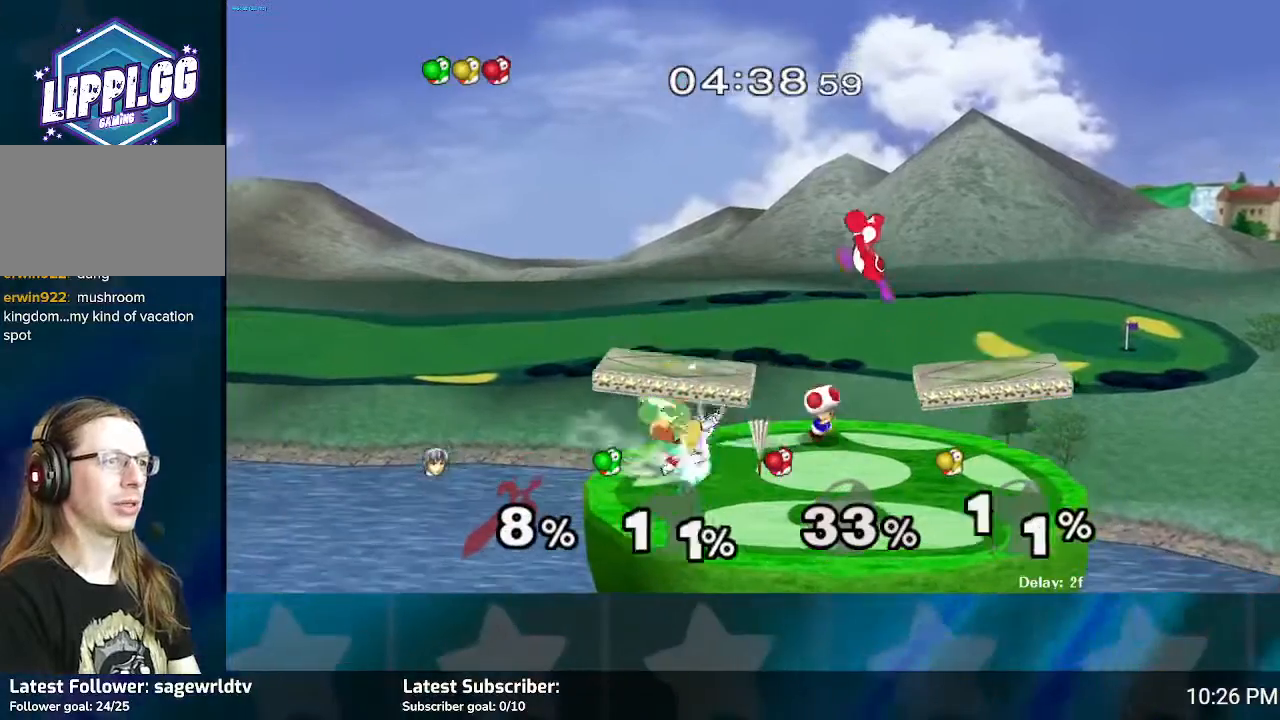
{"buttons": [], "left_stick": "center", "right_stick": "center", "events": [[400, "right_stick", "center"]]}
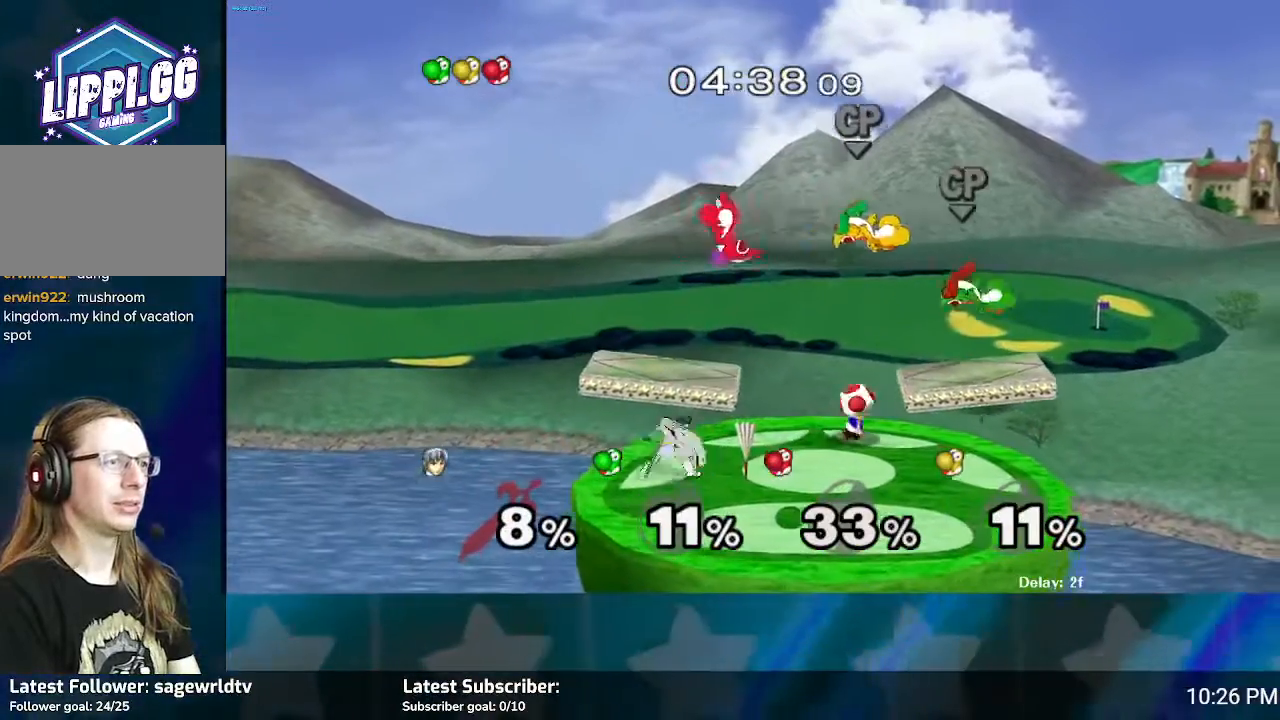
{"buttons": [], "left_stick": "center", "right_stick": "center", "events": [[234, "Y", "down"], [234, "left_stick", "right"], [267, "Y", "up"], [301, "left_stick", "center"], [401, "A", "down"], [467, "A", "up"]]}
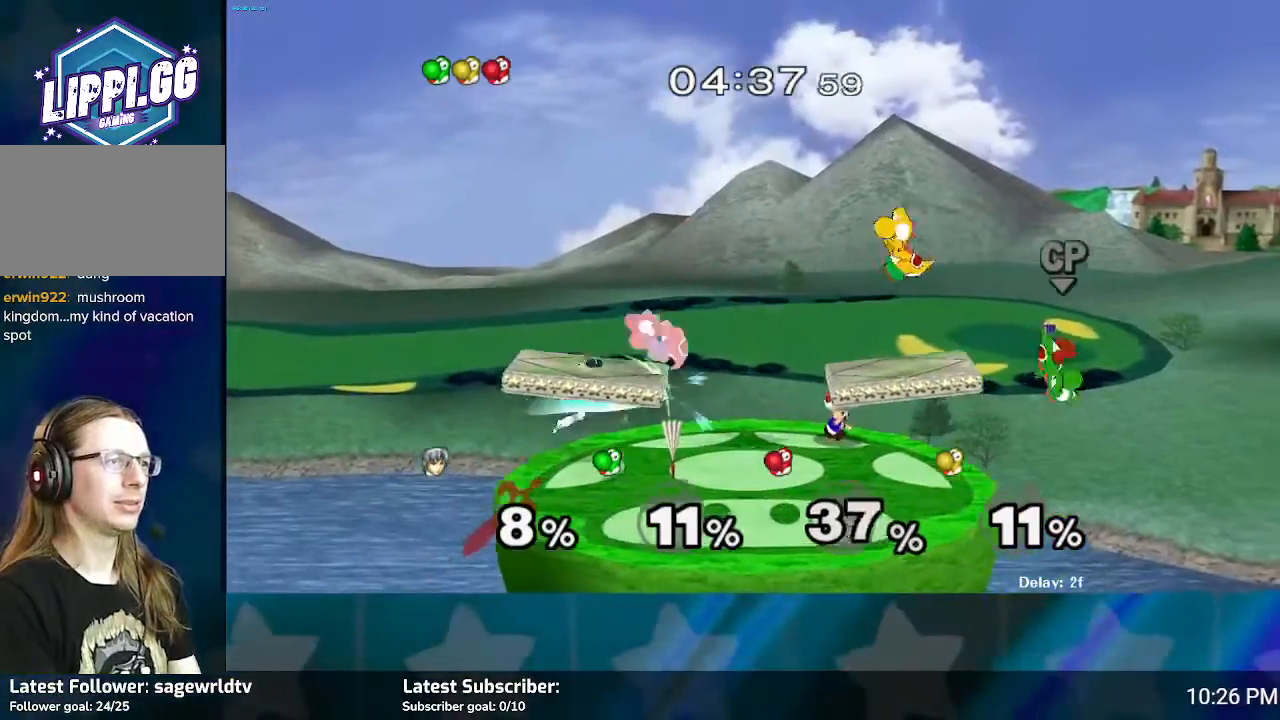
{"buttons": ["A"], "left_stick": "down", "right_stick": "center", "events": [[33, "A", "down"], [33, "left_stick", "up"], [133, "A", "up"], [200, "A", "down"], [300, "A", "up"], [300, "left_stick", "down"], [367, "A", "down"], [400, "A", "up"], [467, "A", "down"]]}
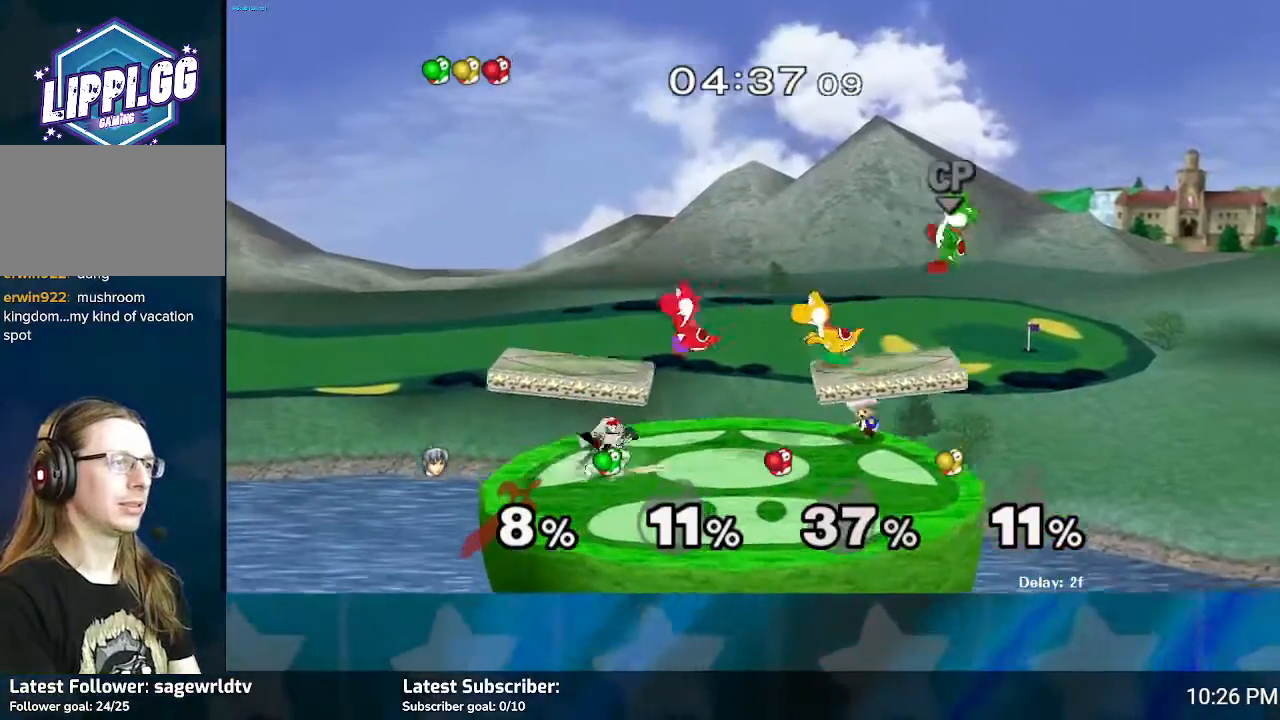
{"buttons": ["A"], "left_stick": "up-right", "right_stick": "center", "events": [[34, "A", "up"], [67, "left_stick", "center"], [267, "Y", "down"], [267, "left_stick", "right"], [334, "Y", "up"], [367, "left_stick", "center"], [467, "A", "down"], [501, "left_stick", "up-right"]]}
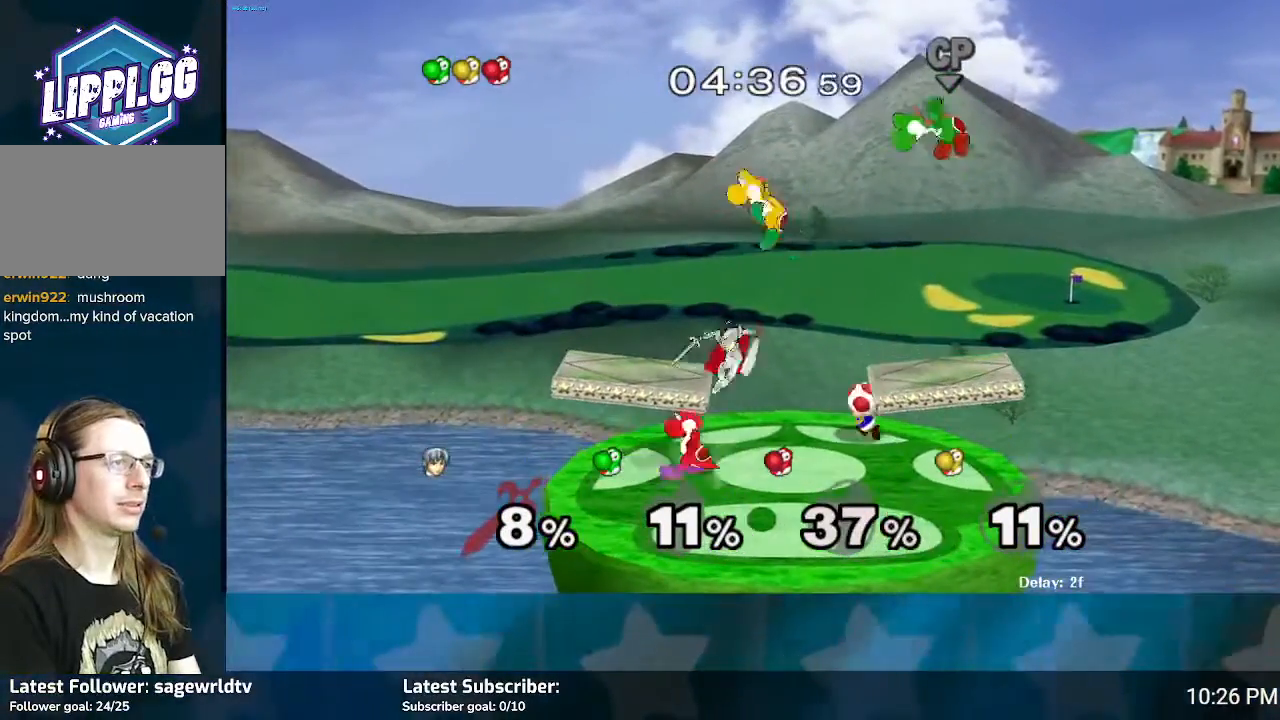
{"buttons": [], "left_stick": "down-right", "right_stick": "center", "events": [[33, "A", "up"], [100, "A", "down"], [200, "A", "up"], [267, "A", "down"], [267, "left_stick", "down-right"], [333, "A", "up"], [400, "A", "down"], [400, "left_stick", "center"], [467, "left_stick", "down-right"], [500, "A", "up"]]}
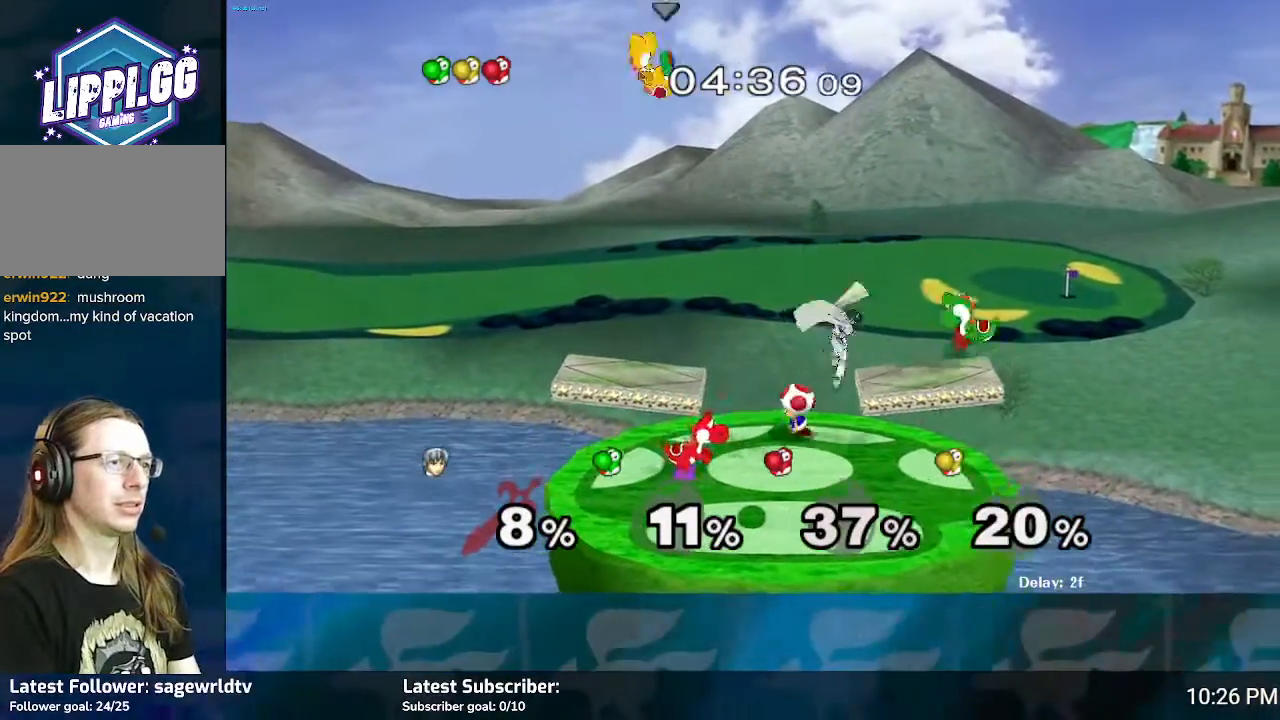
{"buttons": [], "left_stick": "center", "right_stick": "center", "events": [[67, "left_stick", "down"], [200, "left_stick", "center"], [434, "Y", "down"], [467, "Y", "up"]]}
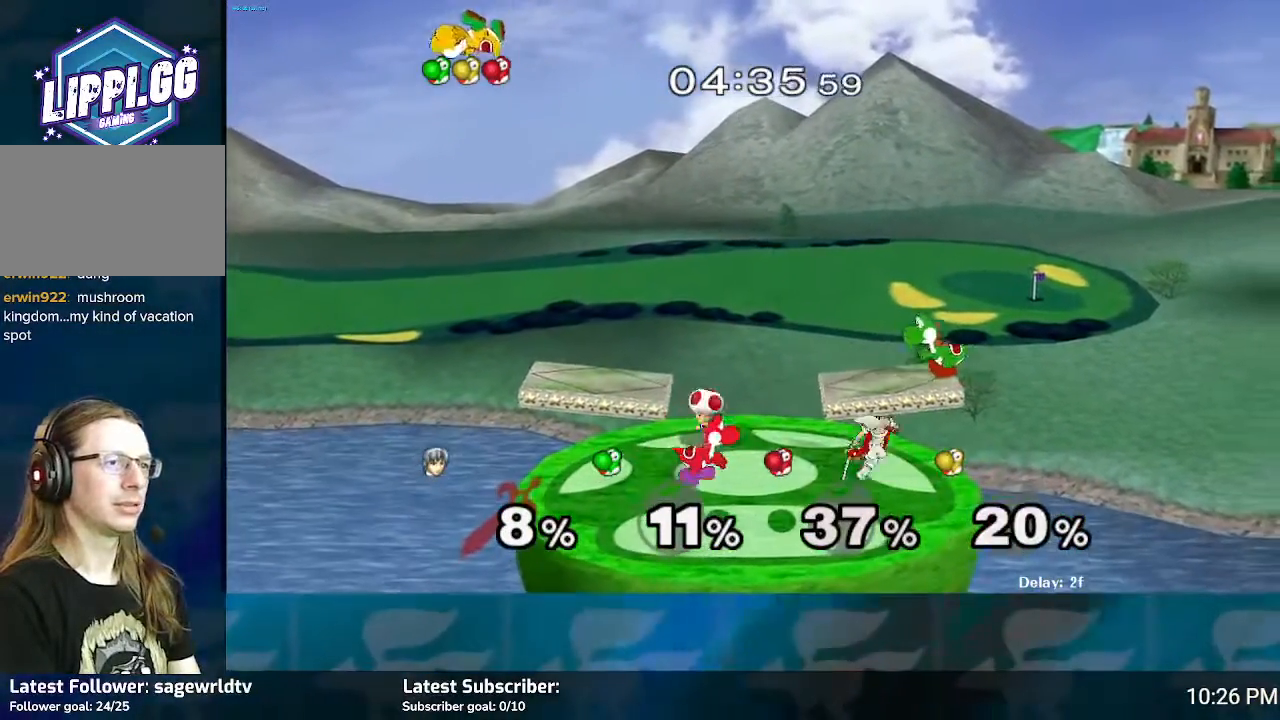
{"buttons": [], "left_stick": "up", "right_stick": "center", "events": [[66, "left_stick", "up"], [100, "A", "down"], [167, "A", "up"], [267, "A", "down"], [333, "A", "up"], [433, "A", "down"], [500, "A", "up"]]}
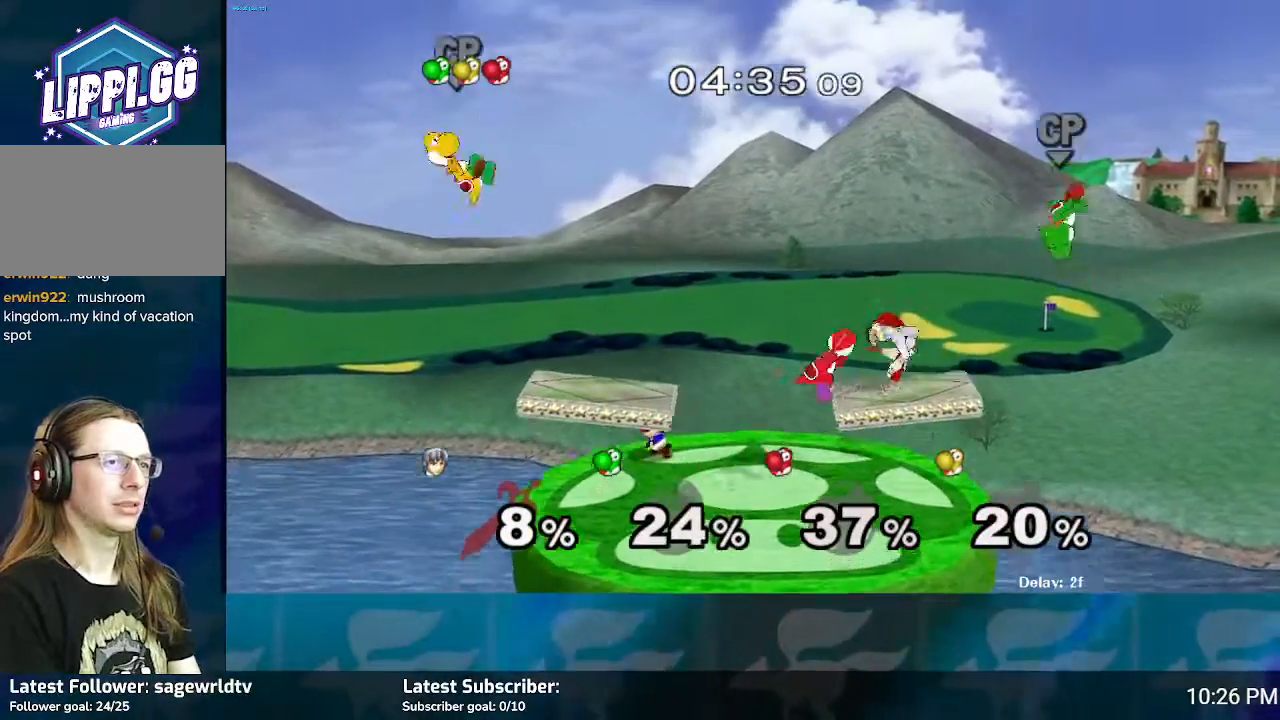
{"buttons": ["A"], "left_stick": "up-left", "right_stick": "center", "events": [[100, "left_stick", "down"], [300, "left_stick", "center"], [401, "left_stick", "up-left"], [467, "A", "down"]]}
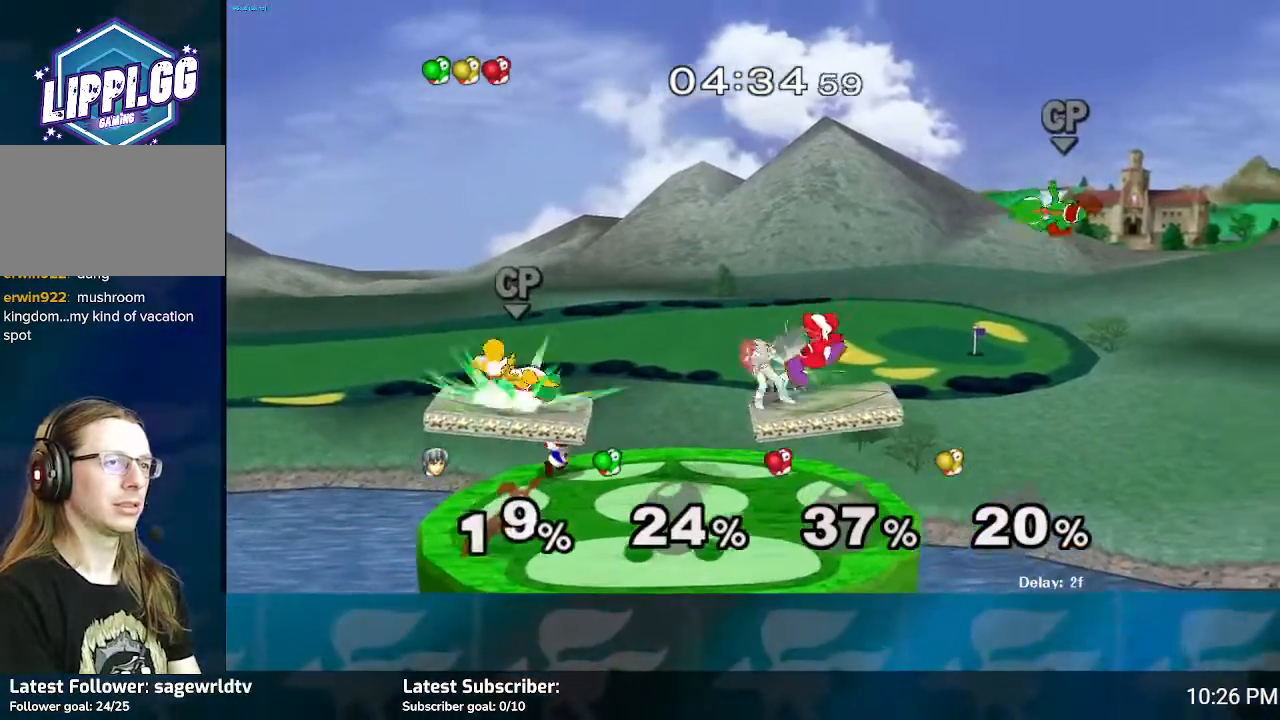
{"buttons": ["A"], "left_stick": "up", "right_stick": "center", "events": [[33, "A", "up"], [100, "A", "down"], [200, "A", "up"], [267, "A", "down"], [333, "A", "up"], [433, "A", "down"], [433, "left_stick", "up"]]}
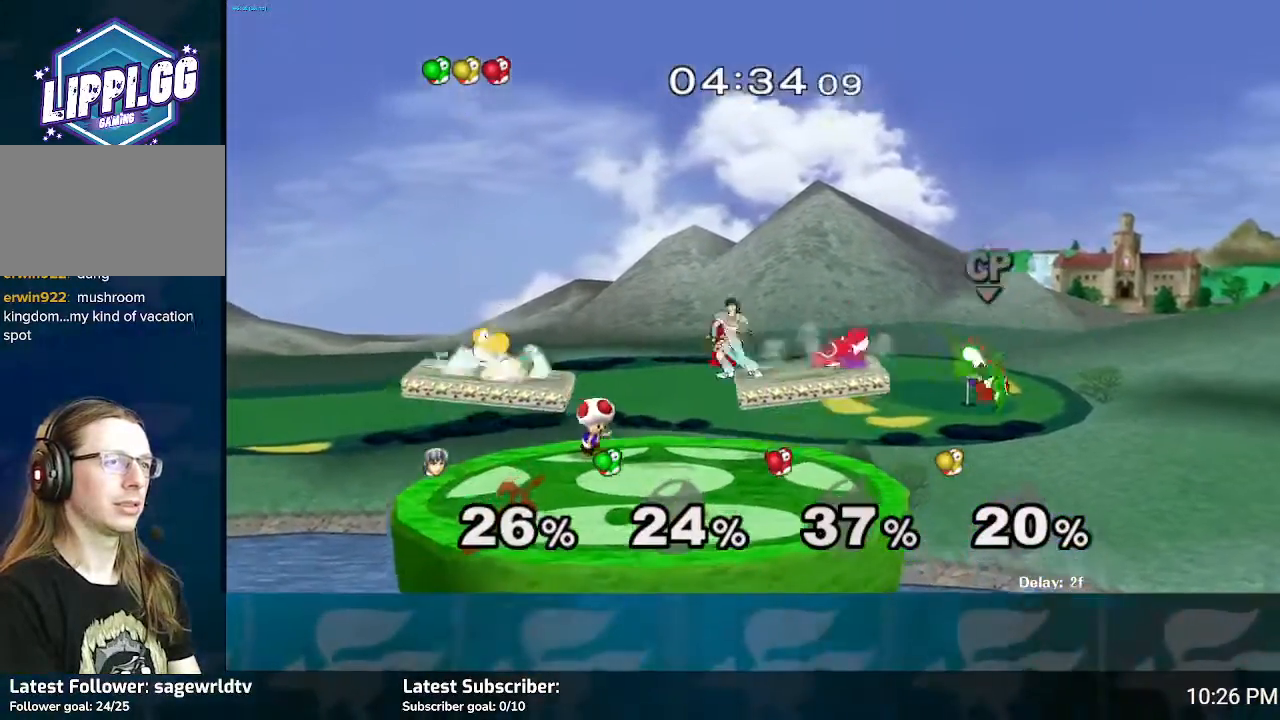
{"buttons": [], "left_stick": "up", "right_stick": "center", "events": [[34, "A", "up"], [67, "A", "down"], [167, "A", "up"], [234, "A", "down"], [334, "A", "up"], [434, "A", "down"], [467, "A", "up"]]}
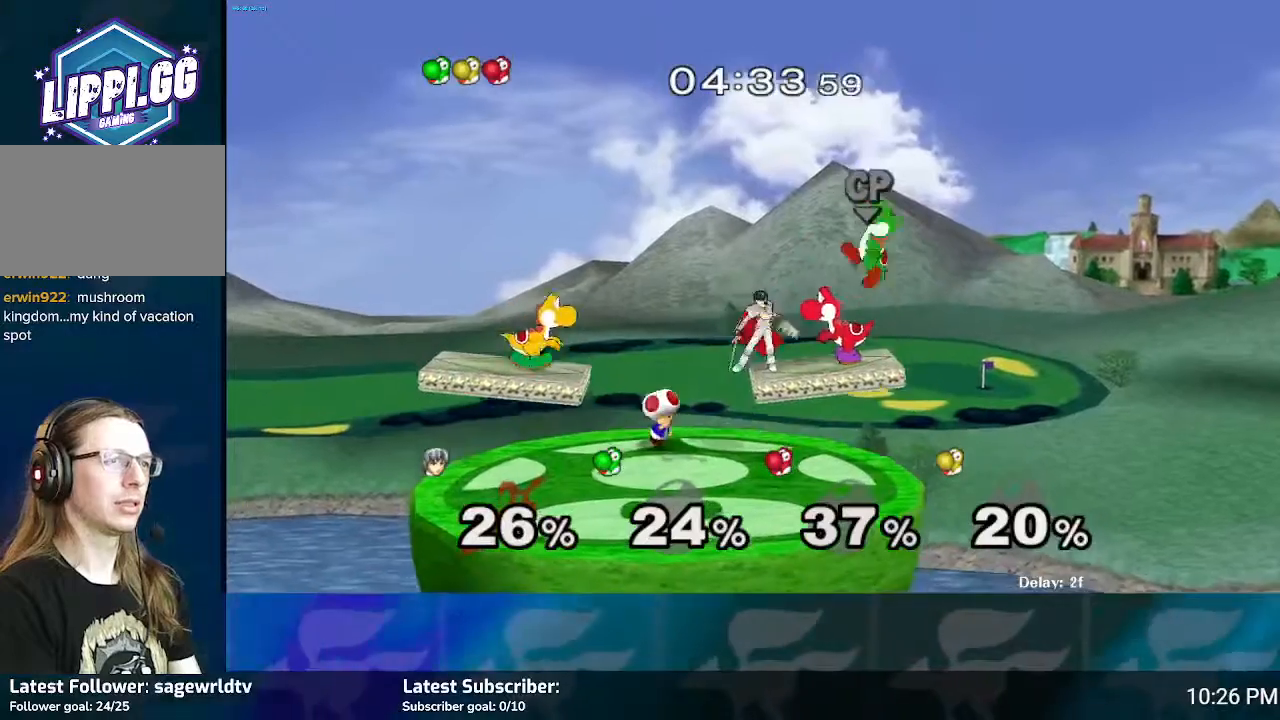
{"buttons": ["A"], "left_stick": "up", "right_stick": "center", "events": [[66, "A", "down"], [133, "A", "up"], [200, "A", "down"], [300, "A", "up"], [367, "A", "down"], [467, "A", "up"], [500, "A", "down"]]}
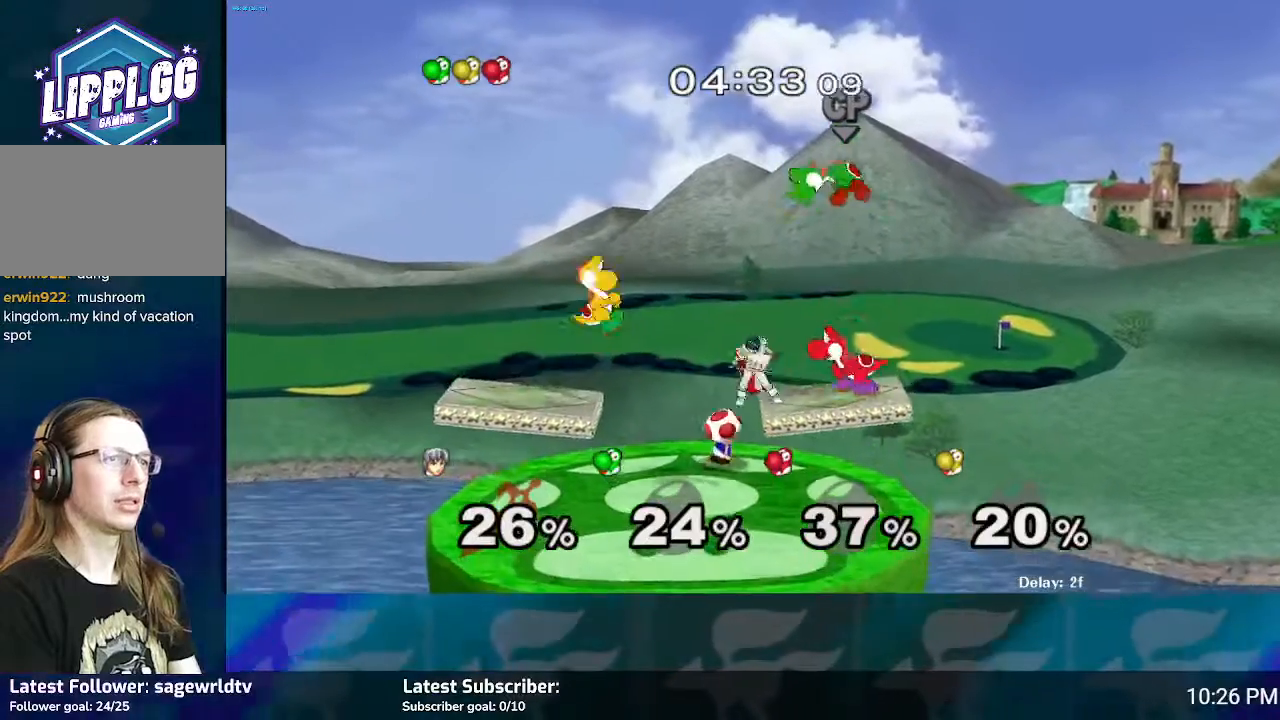
{"buttons": ["A"], "left_stick": "up", "right_stick": "center", "events": [[67, "A", "up"], [167, "A", "down"], [234, "A", "up"], [300, "A", "down"], [401, "A", "up"], [501, "A", "down"]]}